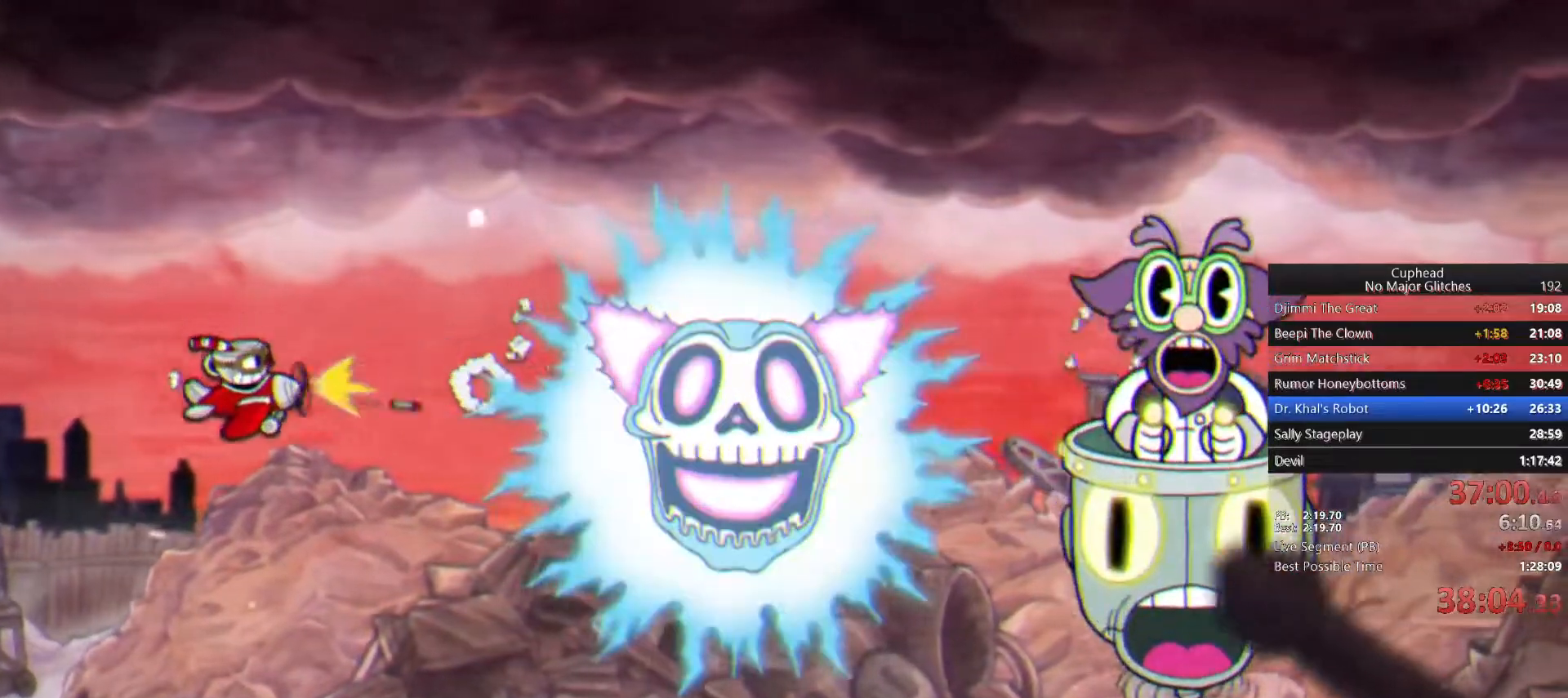
Gameplay with a controller (PlayStation layout); each line is a JSON object with the inputs held at the frame after it. "events" lists button and stick changes between this image and that frame as [ms after this image, input, new state], when the widget could be followed in between. This document gives stick clicks only as held states, not as events. Not read: L1 R1 TOUCHPAD left_stick.
{"buttons": ["SQUARE"], "right_stick": "center", "events": [[500, "SQUARE", "down"]]}
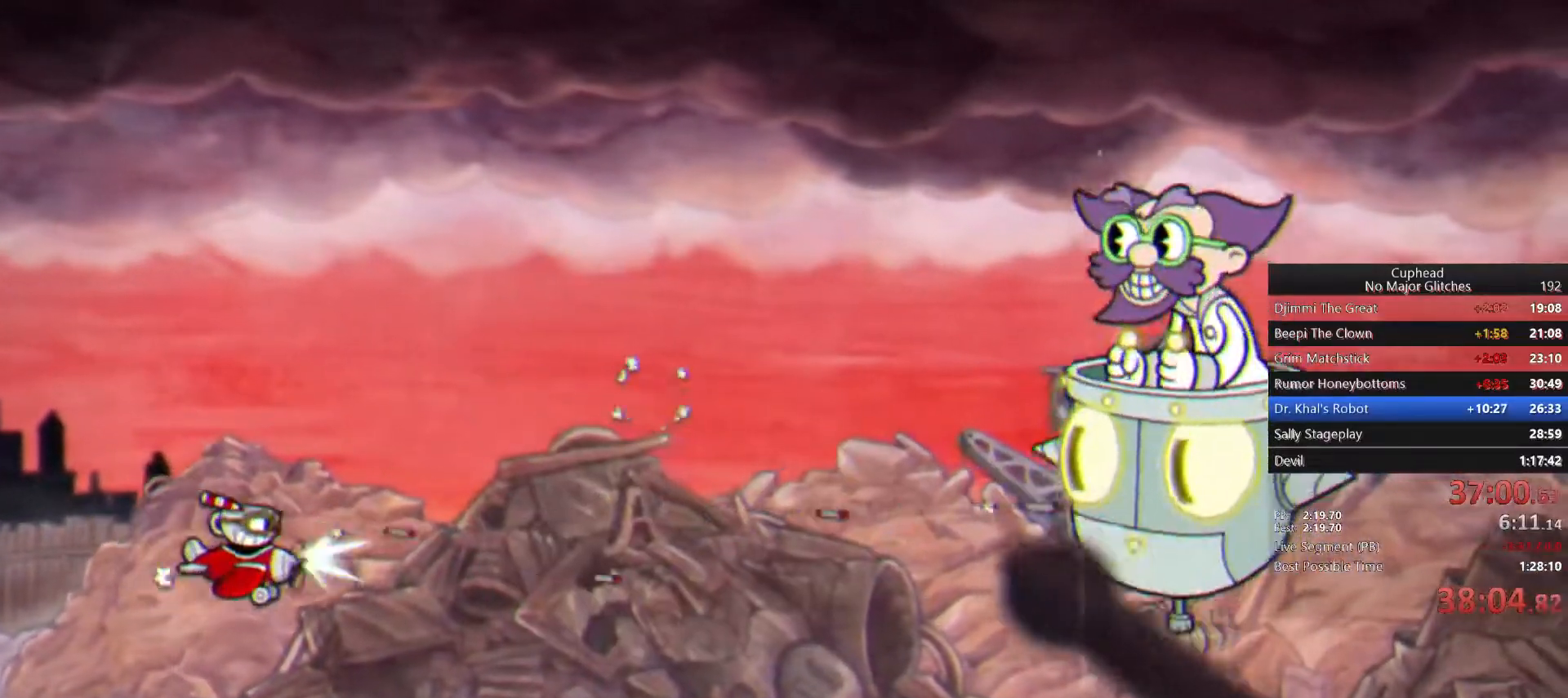
{"buttons": [], "right_stick": "center", "events": [[117, "SQUARE", "up"], [250, "CIRCLE", "down"], [350, "CIRCLE", "up"]]}
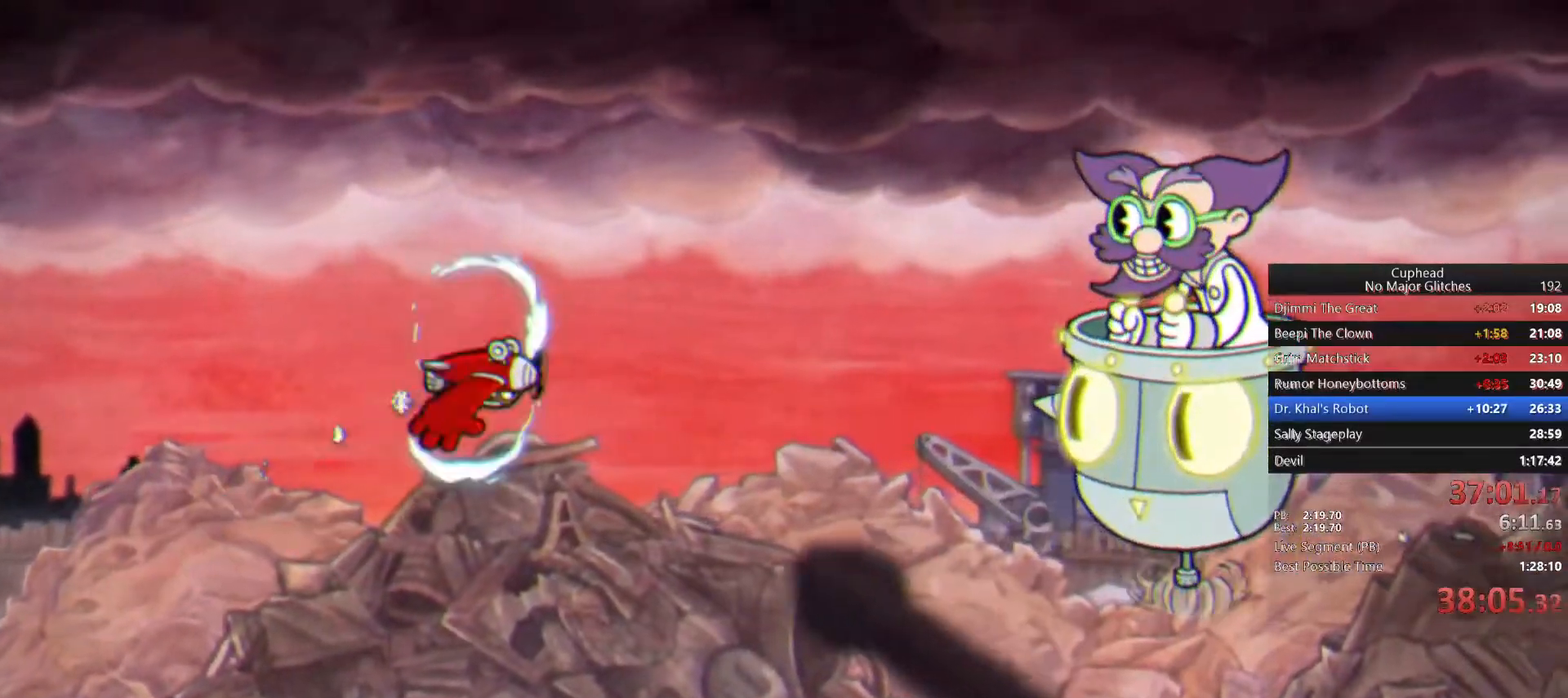
{"buttons": [], "right_stick": "center", "events": []}
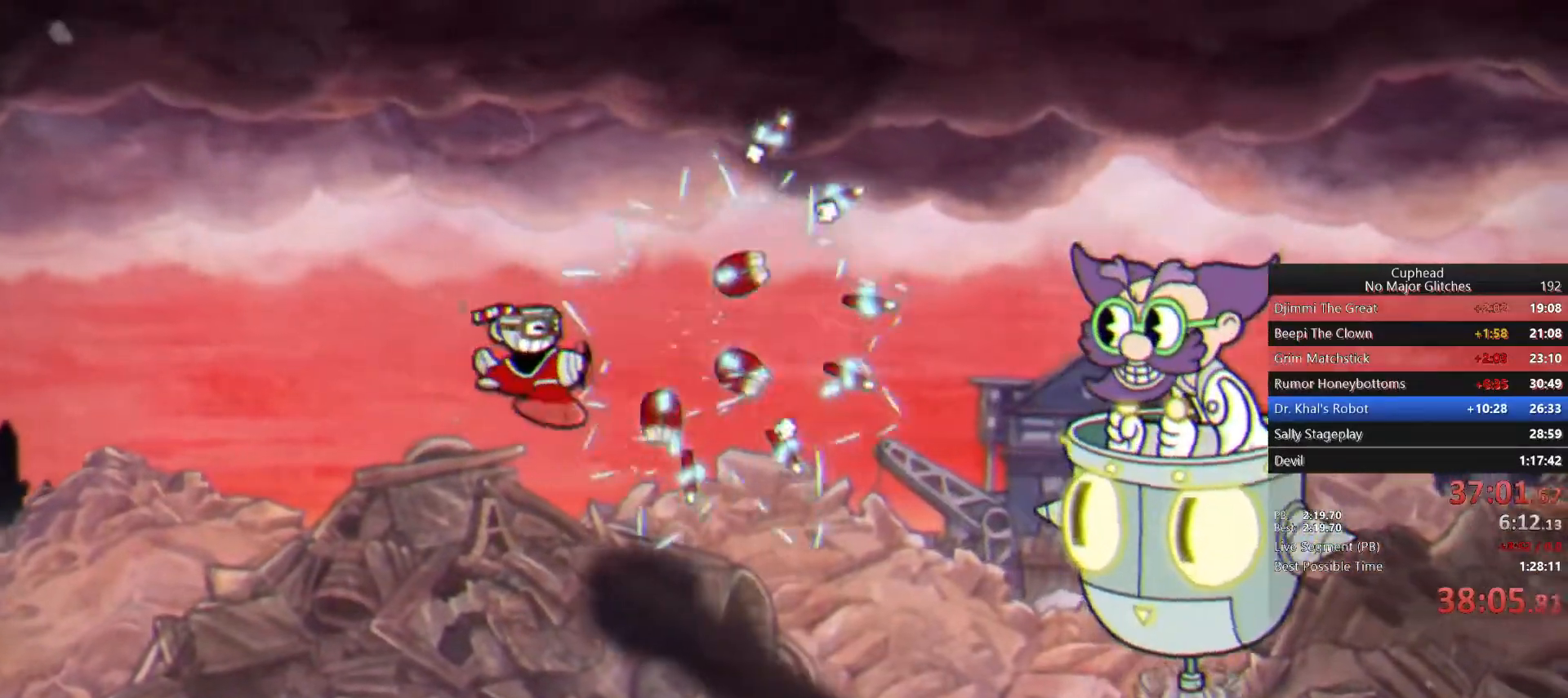
{"buttons": [], "right_stick": "center", "events": [[83, "SQUARE", "down"], [200, "SQUARE", "up"]]}
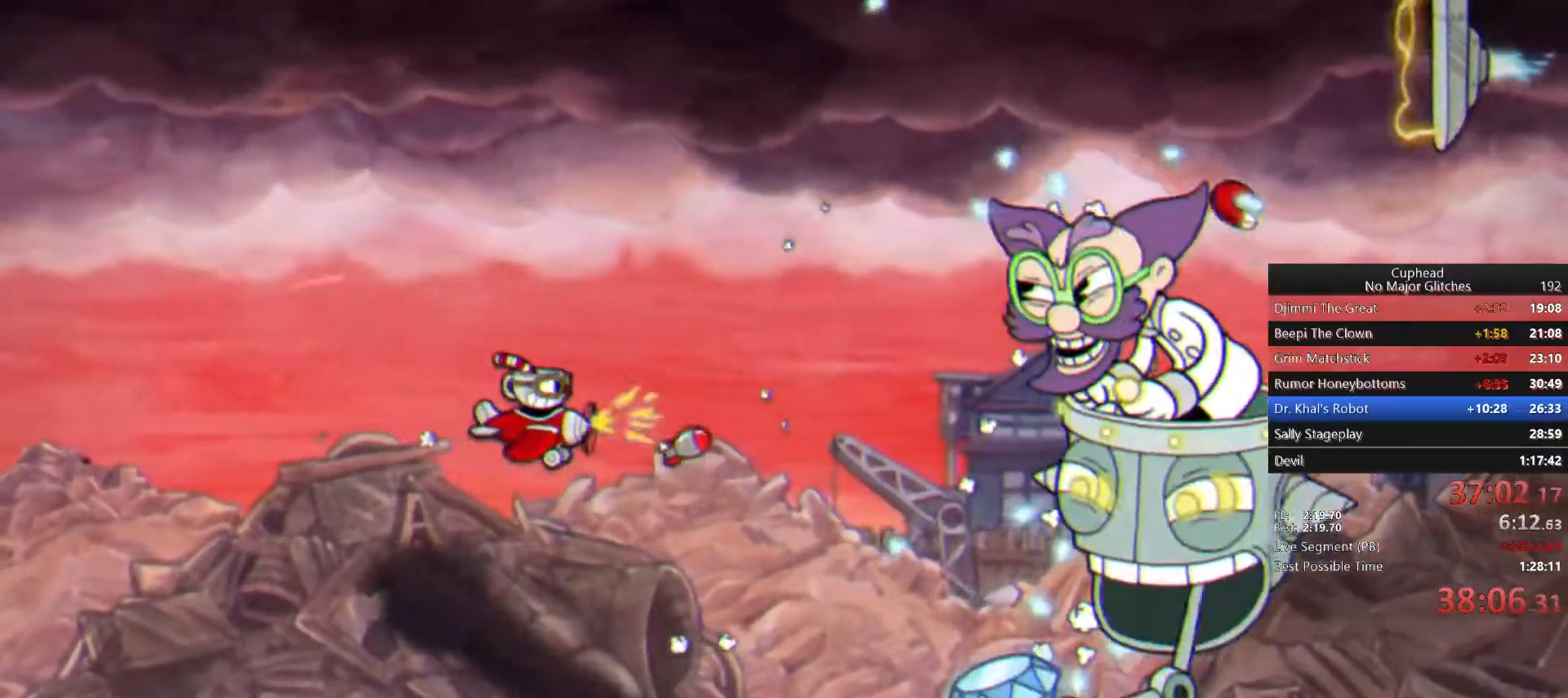
{"buttons": [], "right_stick": "center", "events": []}
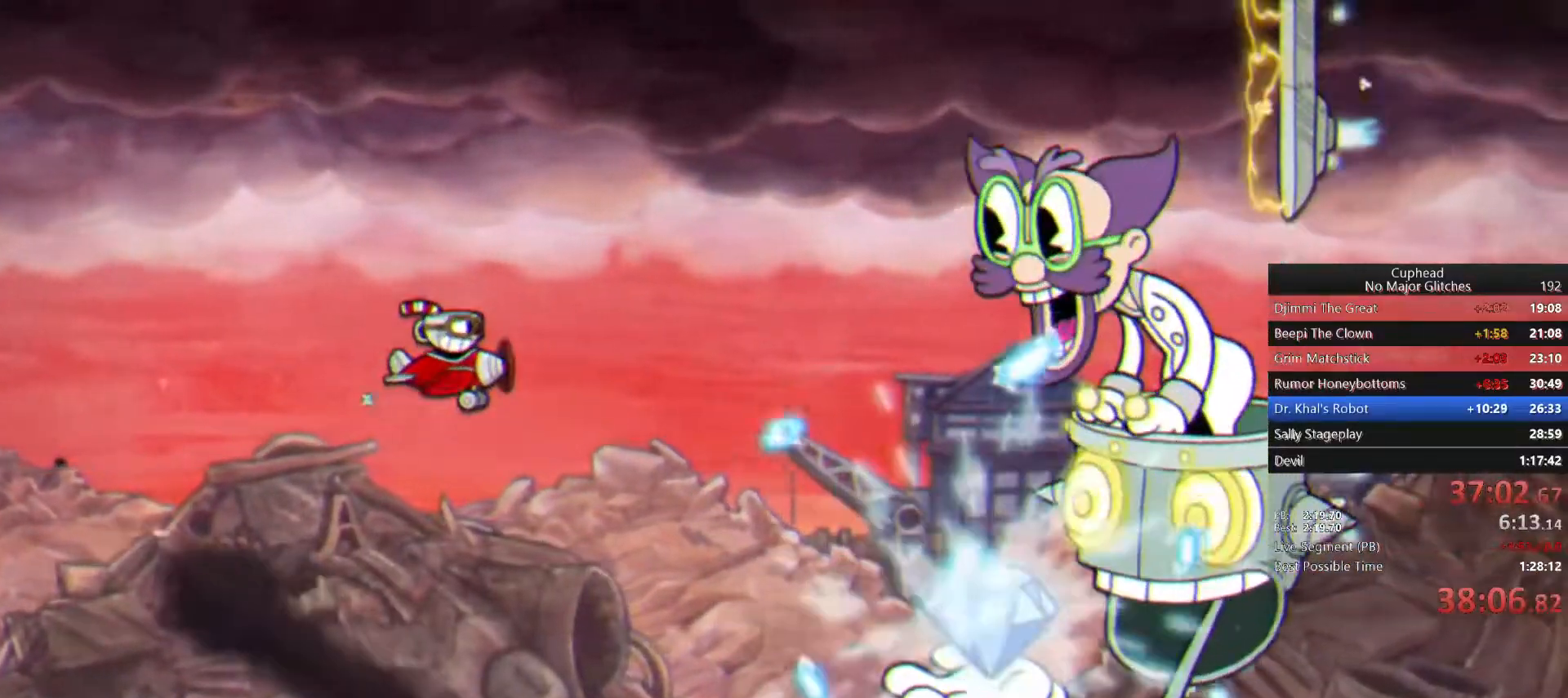
{"buttons": [], "right_stick": "center", "events": [[350, "SQUARE", "down"], [450, "SQUARE", "up"]]}